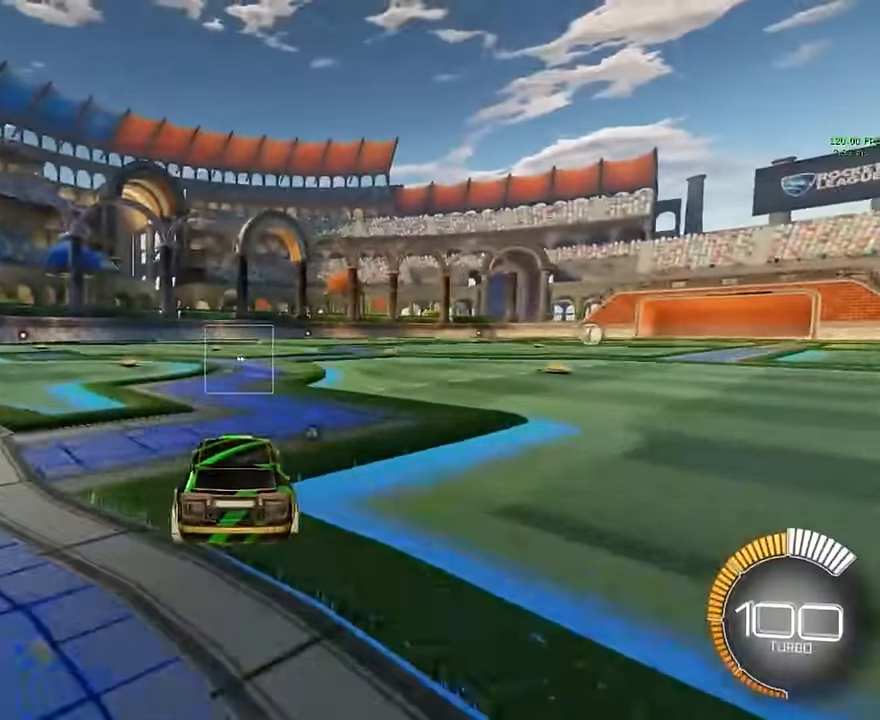
Gameplay with a controller (Xbox layout); each line is a JSON object with the inputs held at the frame after it. "events" lists button and stick changes between this image and that frame as [ms after this image, input, new state], when the widget could be followed in between. Not read: DPAD_DOWN DPAD_LEFT DPAD_RIGHT DPAD_UP L3 R3 SELECT START right_stick.
{"buttons": ["R2"], "left_stick": "right", "events": [[41, "left_stick", "right"], [83, "R1", "down"], [291, "R1", "up"]]}
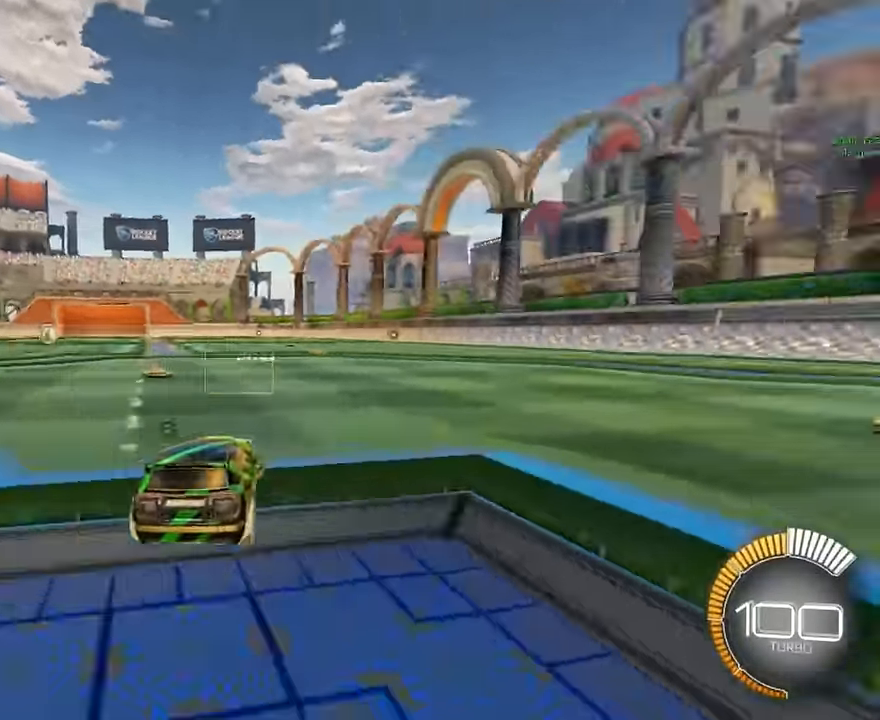
{"buttons": ["R2"], "left_stick": "center", "events": [[333, "left_stick", "center"]]}
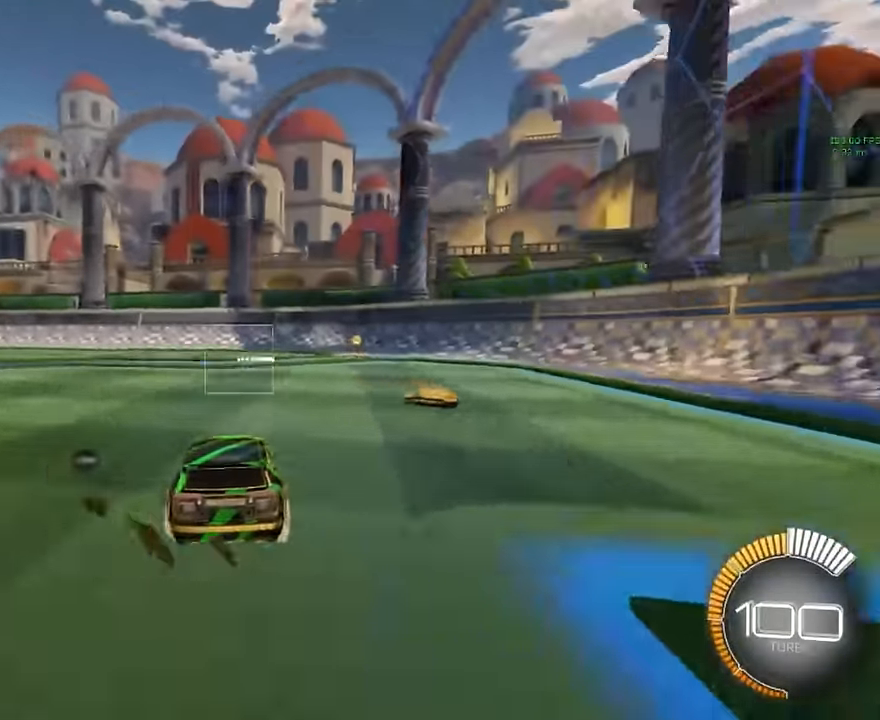
{"buttons": ["R2"], "left_stick": "center", "events": []}
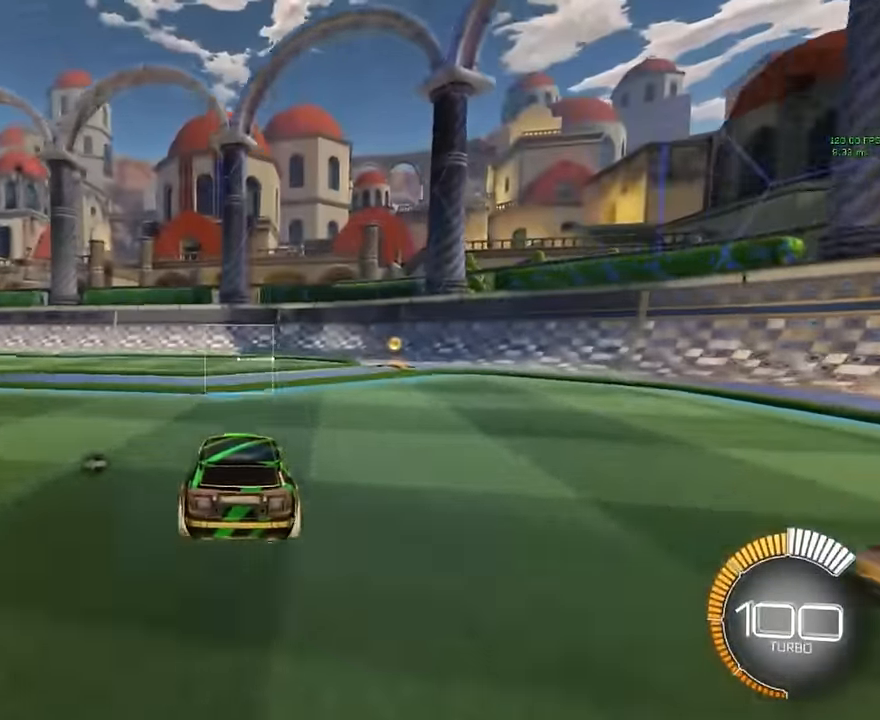
{"buttons": ["R2"], "left_stick": "right", "events": [[125, "left_stick", "right"], [166, "R1", "down"], [500, "R1", "up"]]}
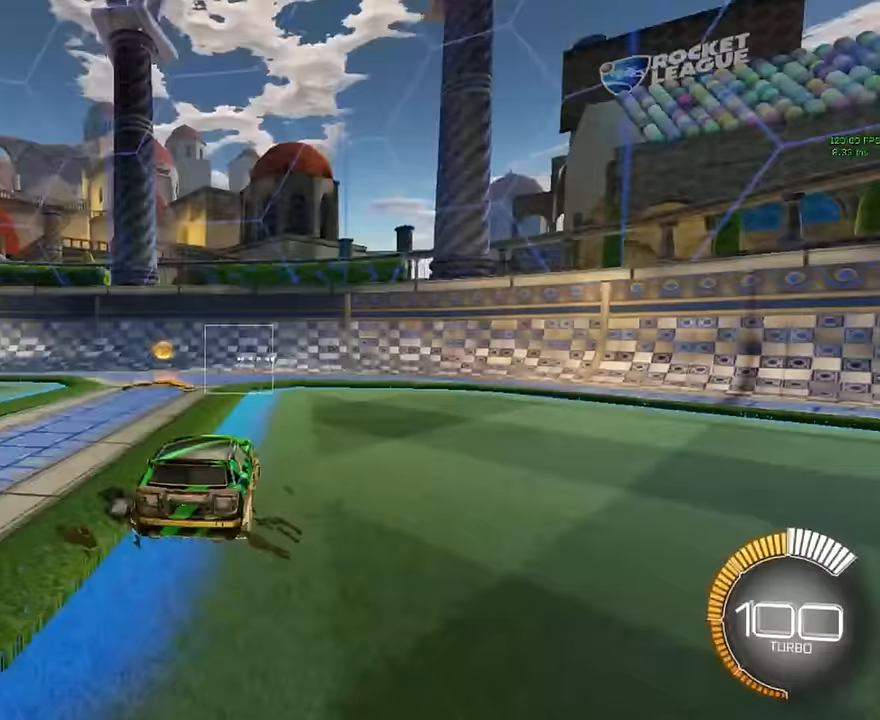
{"buttons": ["R1", "R2"], "left_stick": "right", "events": [[125, "R1", "down"]]}
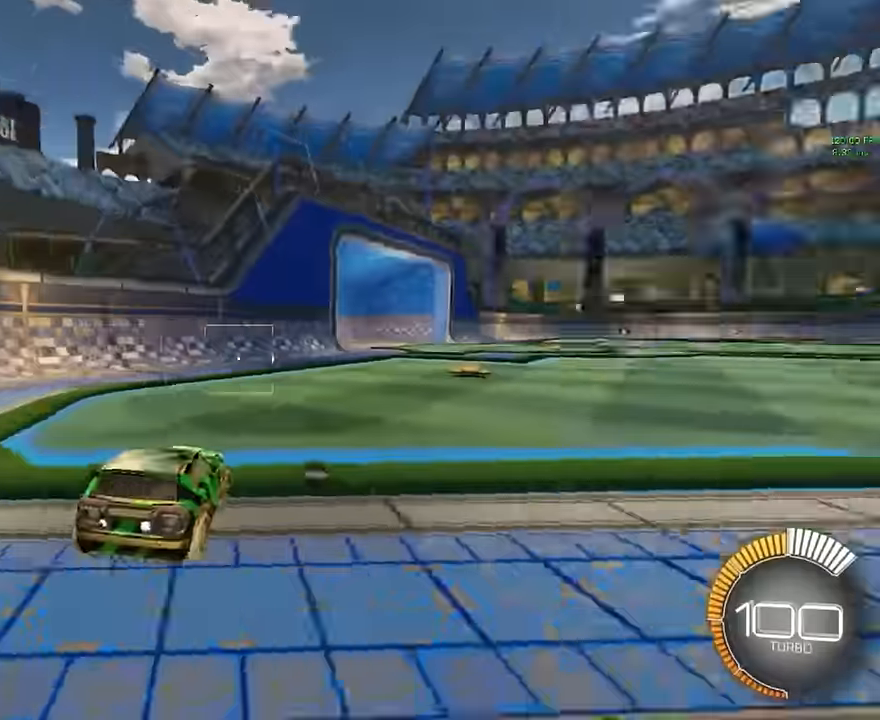
{"buttons": ["L2"], "left_stick": "center", "events": [[125, "left_stick", "center"], [208, "R1", "up"], [417, "L2", "down"], [417, "R2", "up"]]}
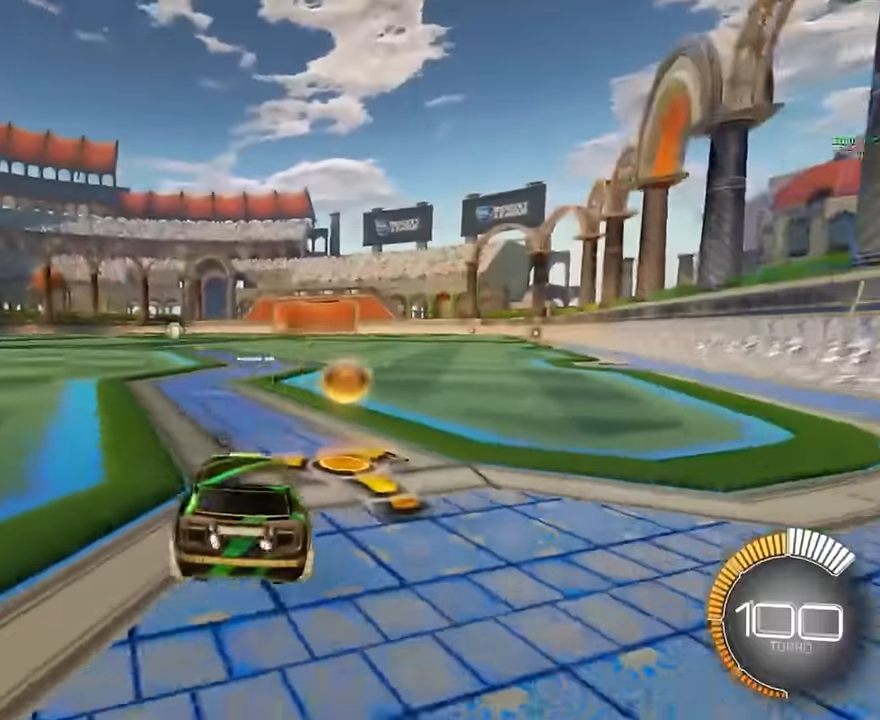
{"buttons": ["L2"], "left_stick": "right", "events": [[375, "left_stick", "right"]]}
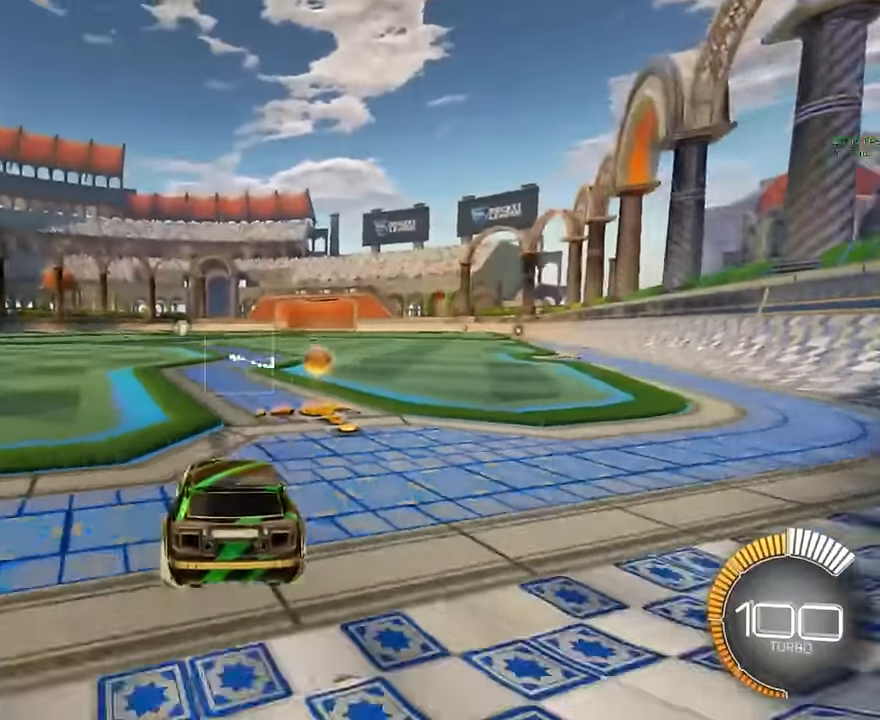
{"buttons": ["R2"], "left_stick": "center", "events": [[208, "L2", "up"], [208, "left_stick", "center"], [292, "R2", "down"]]}
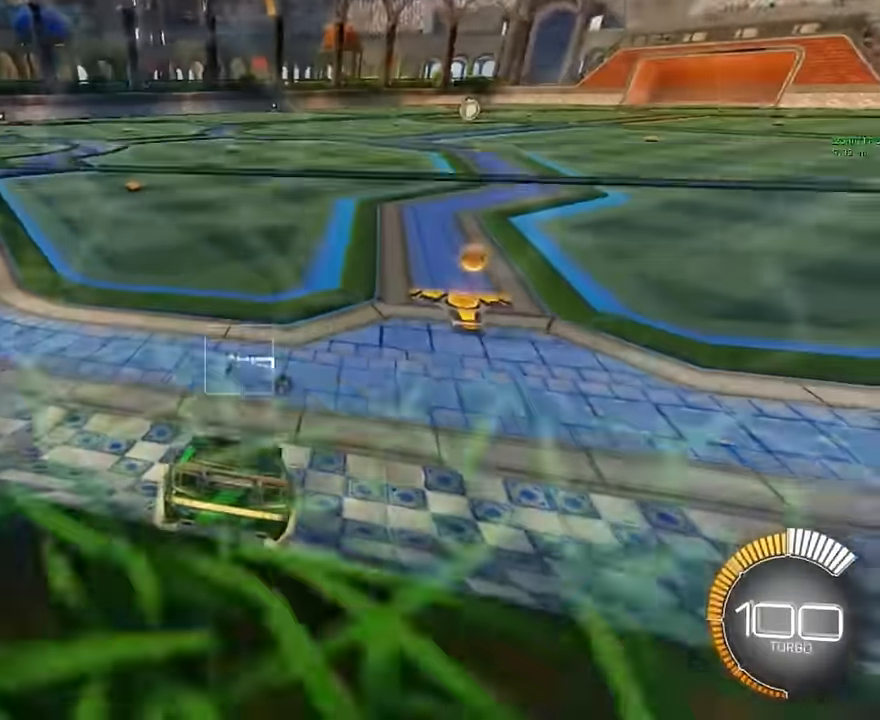
{"buttons": ["R2"], "left_stick": "center", "events": []}
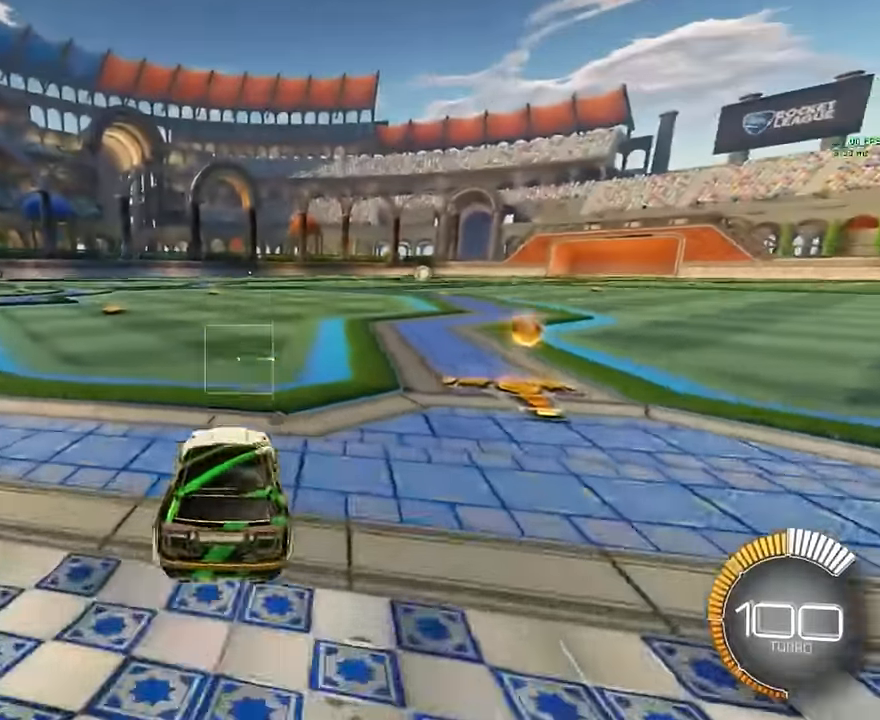
{"buttons": ["X", "L1", "R2"], "left_stick": "center", "events": [[83, "left_stick", "down"], [125, "A", "down"], [125, "L1", "down"], [333, "left_stick", "center"], [375, "A", "up"], [458, "X", "down"]]}
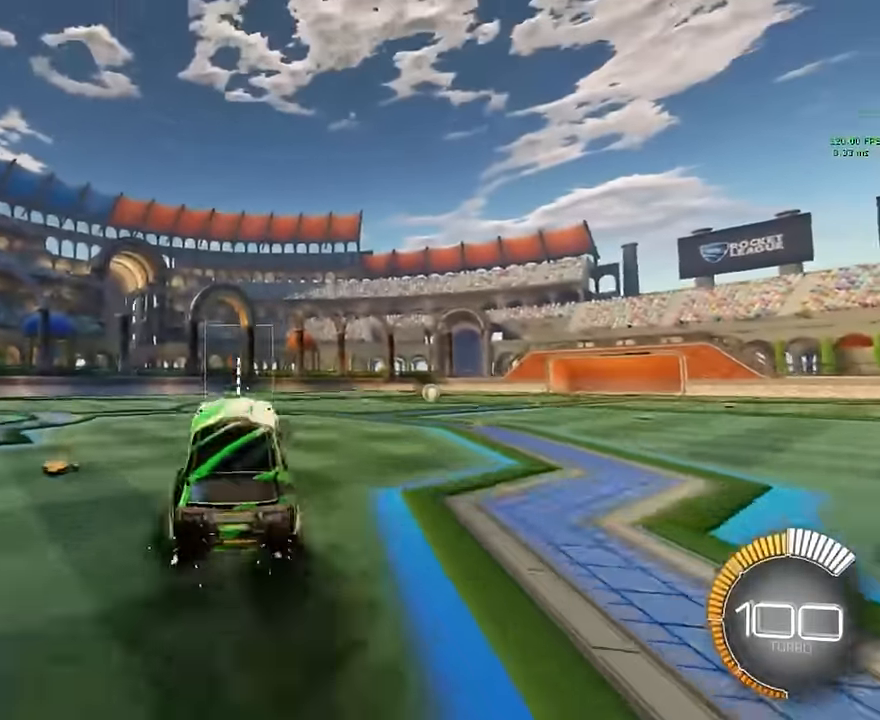
{"buttons": ["X", "L1", "R2"], "left_stick": "left", "events": [[417, "left_stick", "left"]]}
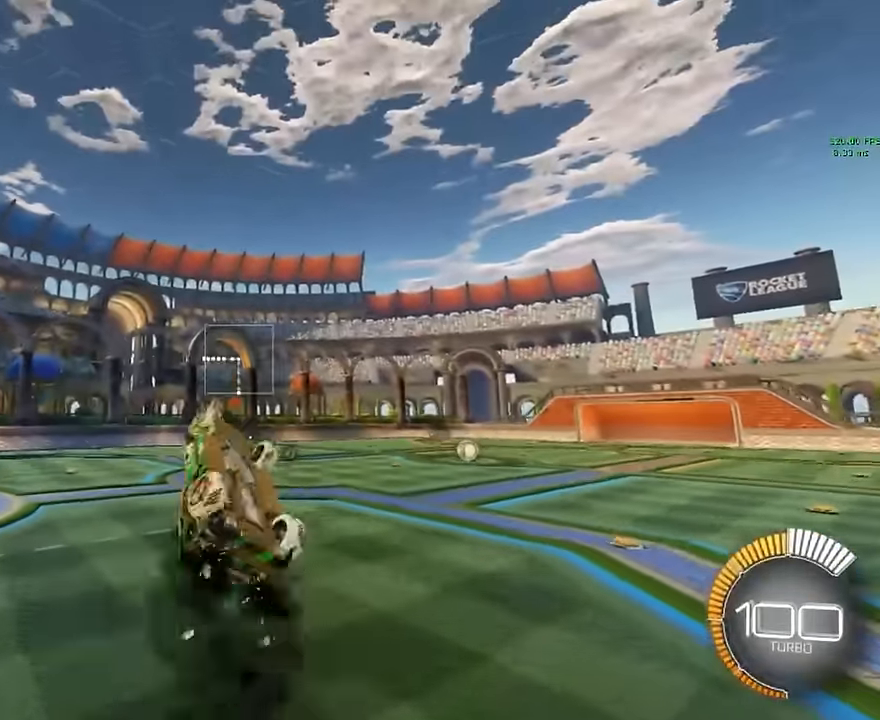
{"buttons": ["X", "L1", "R2"], "left_stick": "center", "events": [[250, "left_stick", "center"]]}
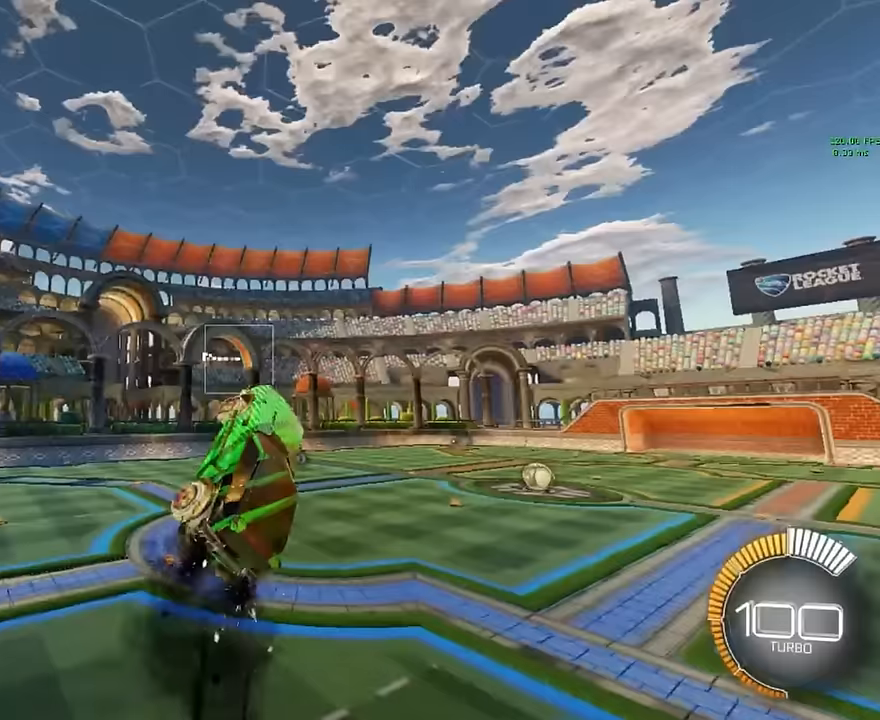
{"buttons": ["X", "L1", "R2"], "left_stick": "left", "events": [[458, "left_stick", "left"]]}
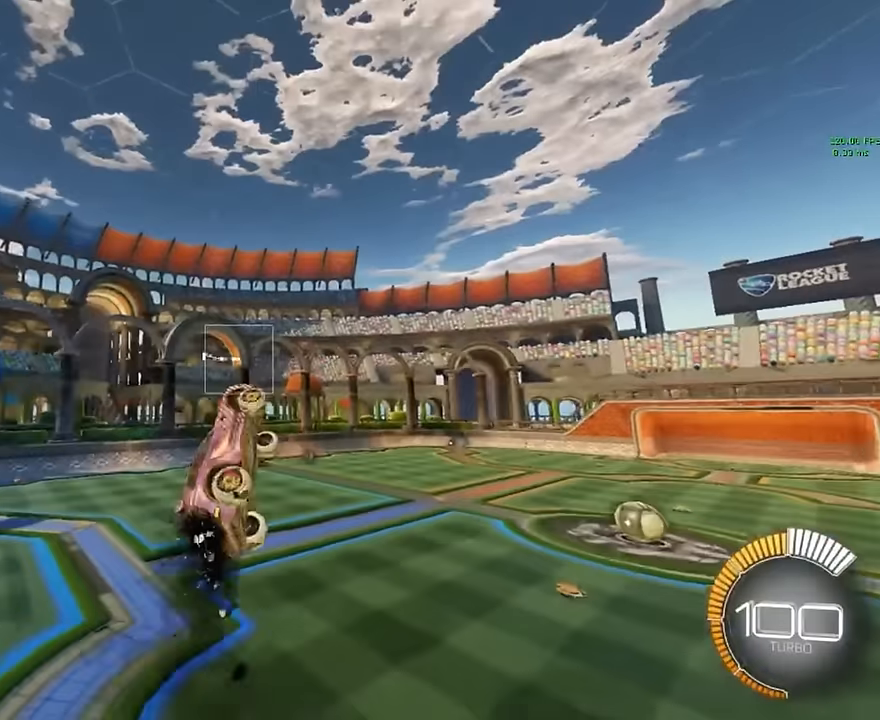
{"buttons": ["X", "L1", "R2"], "left_stick": "center", "events": [[292, "left_stick", "center"]]}
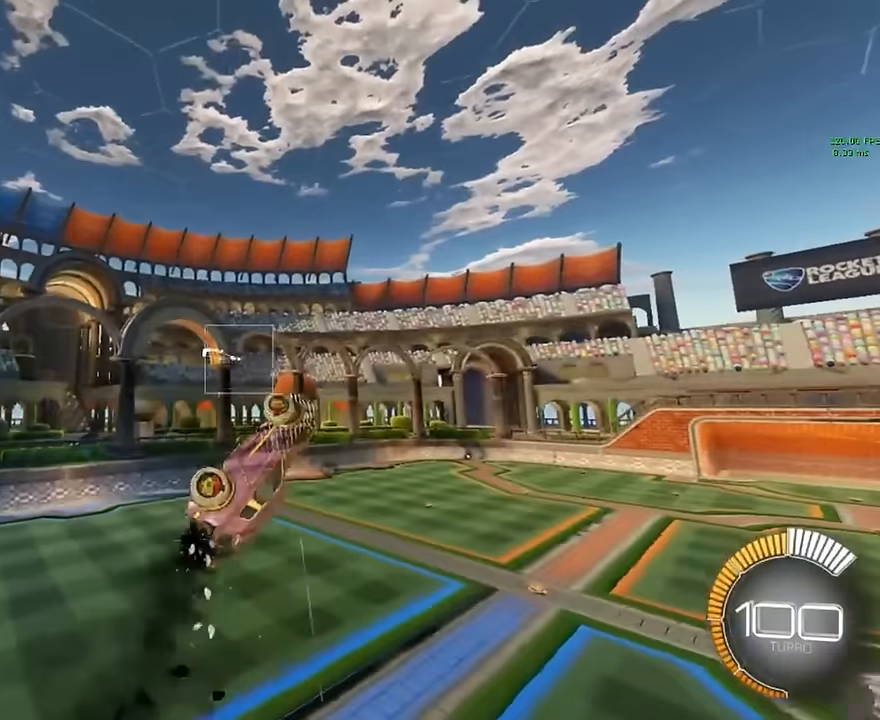
{"buttons": ["X", "L1", "R2"], "left_stick": "center", "events": []}
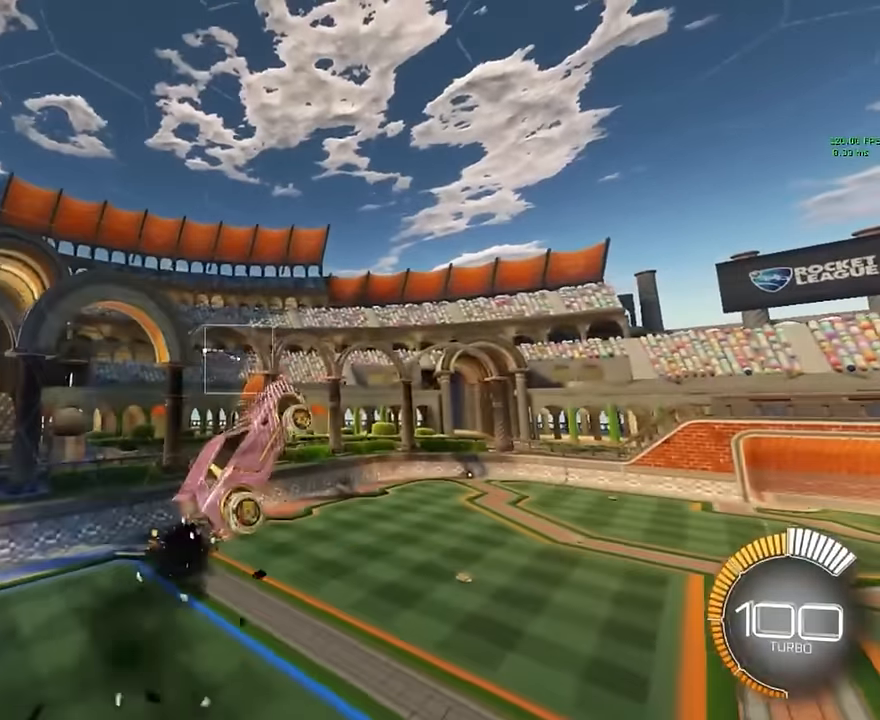
{"buttons": ["X", "L1", "R2"], "left_stick": "center", "events": [[83, "left_stick", "left"], [500, "left_stick", "center"]]}
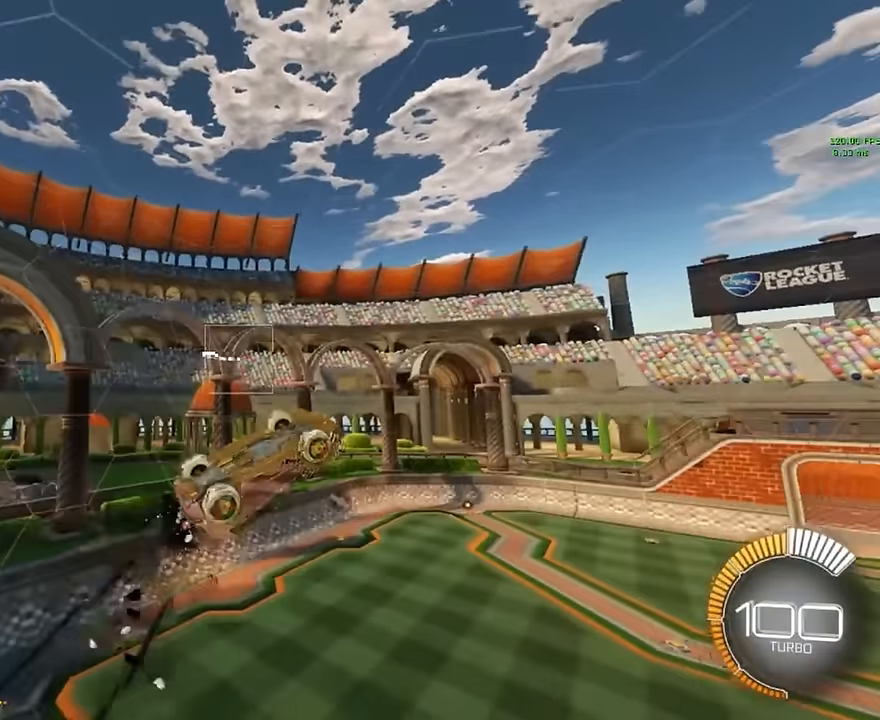
{"buttons": ["X", "L1", "R2"], "left_stick": "center", "events": []}
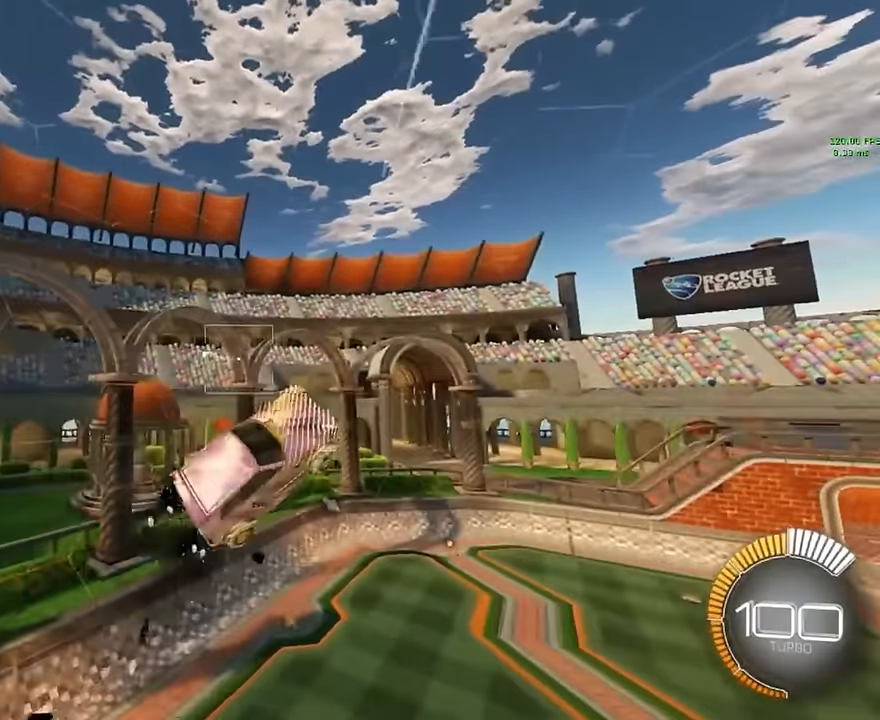
{"buttons": ["X", "L1", "R2"], "left_stick": "left", "events": [[292, "left_stick", "left"]]}
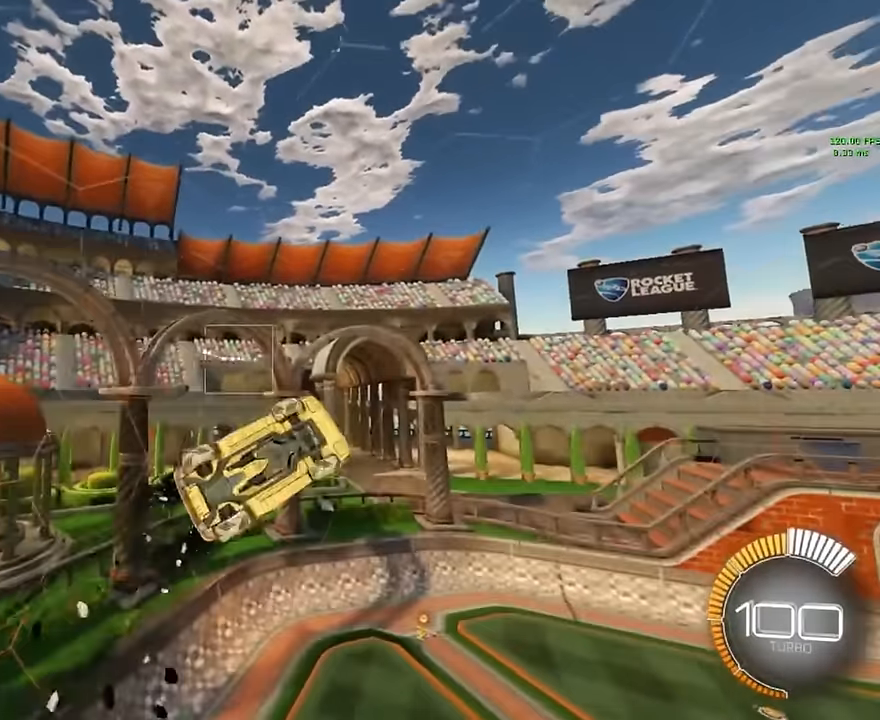
{"buttons": ["L1", "R2"], "left_stick": "center", "events": [[208, "left_stick", "center"], [375, "X", "up"]]}
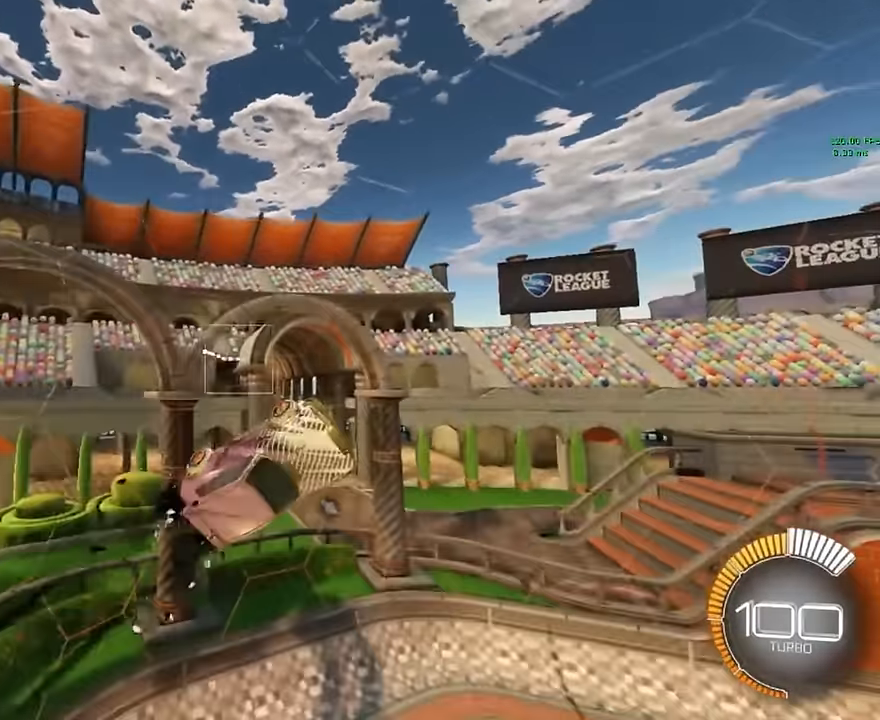
{"buttons": ["R2"], "left_stick": "right", "events": [[125, "L1", "up"], [250, "left_stick", "right"]]}
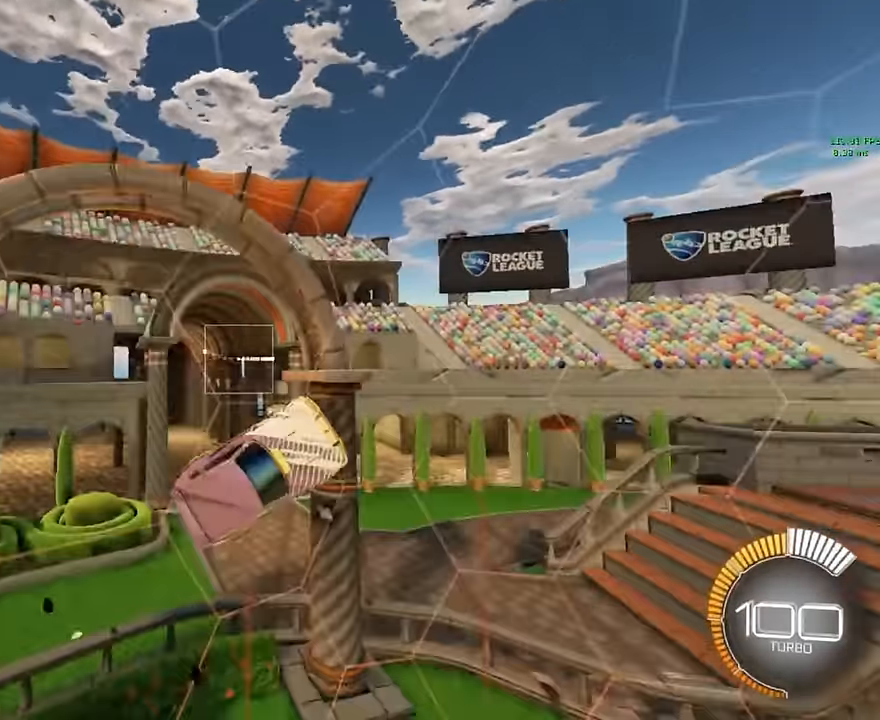
{"buttons": ["R2"], "left_stick": "right", "events": []}
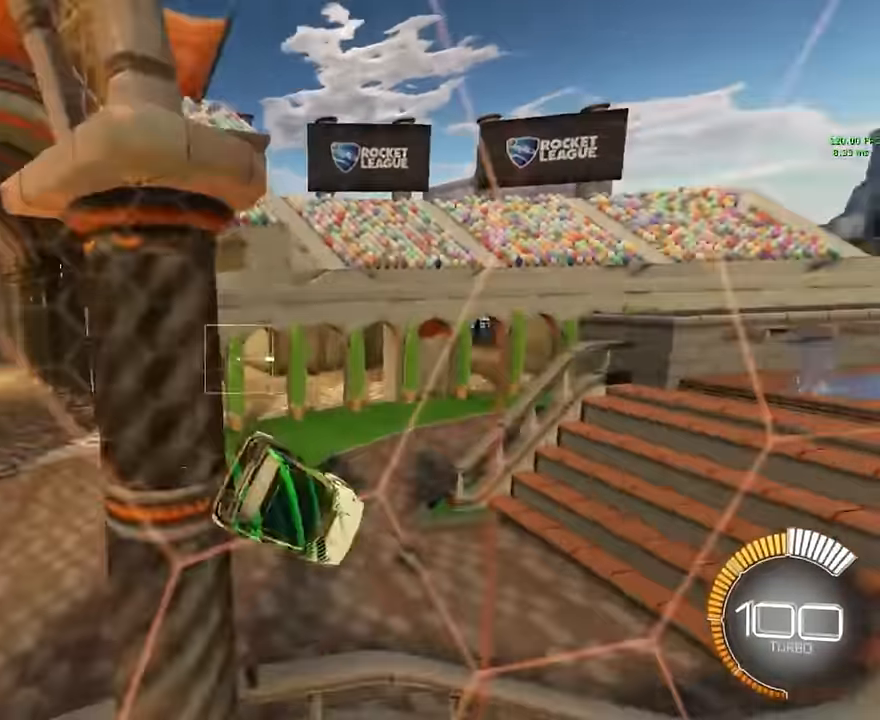
{"buttons": ["R2"], "left_stick": "right", "events": []}
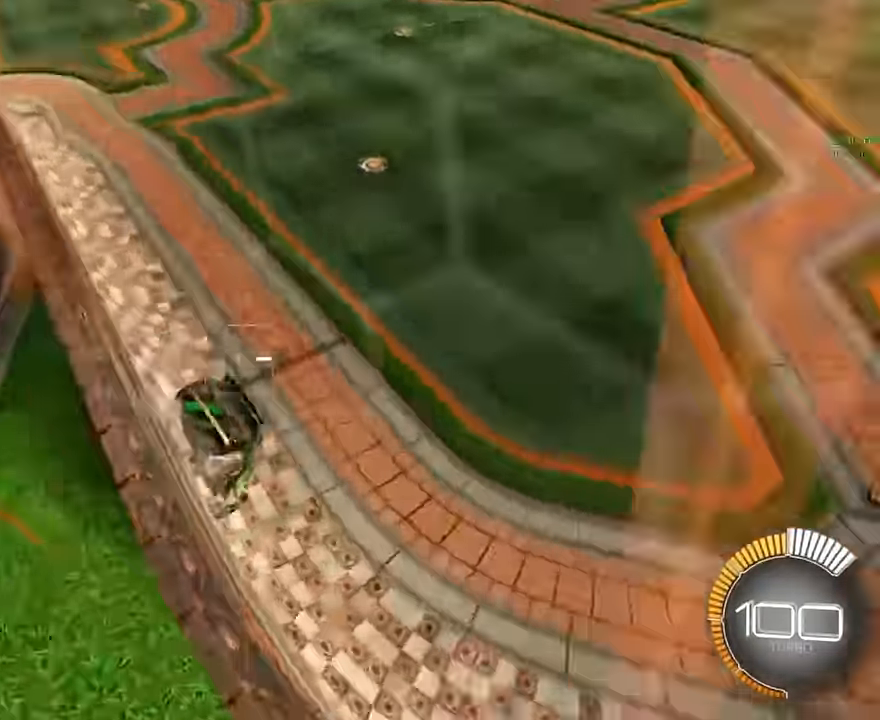
{"buttons": ["R2"], "left_stick": "right", "events": [[125, "left_stick", "center"], [375, "left_stick", "right"]]}
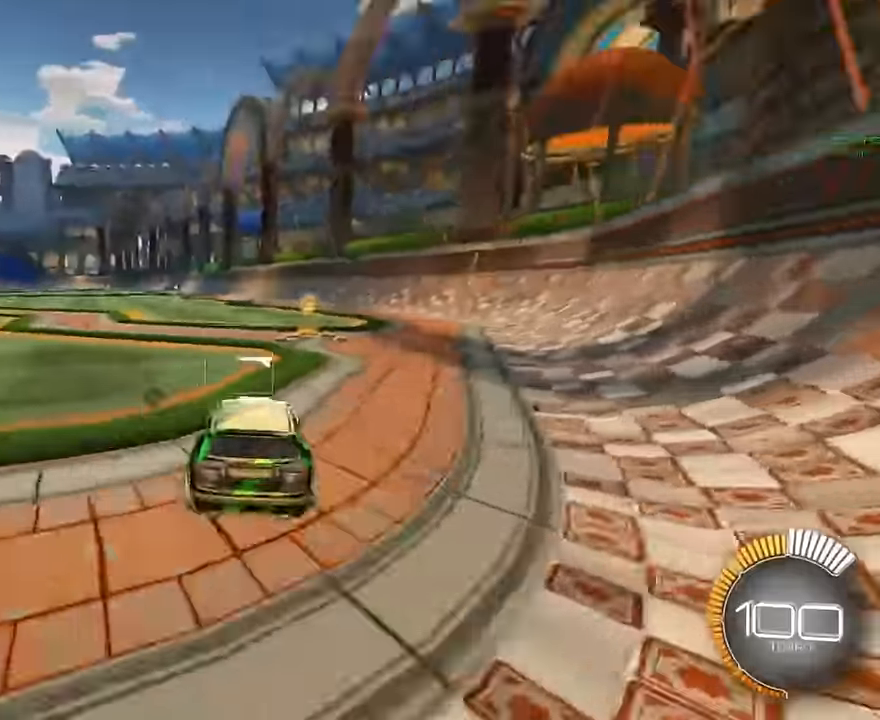
{"buttons": ["L2"], "left_stick": "right", "events": [[83, "R2", "up"], [83, "left_stick", "left"], [250, "L2", "down"], [375, "left_stick", "right"]]}
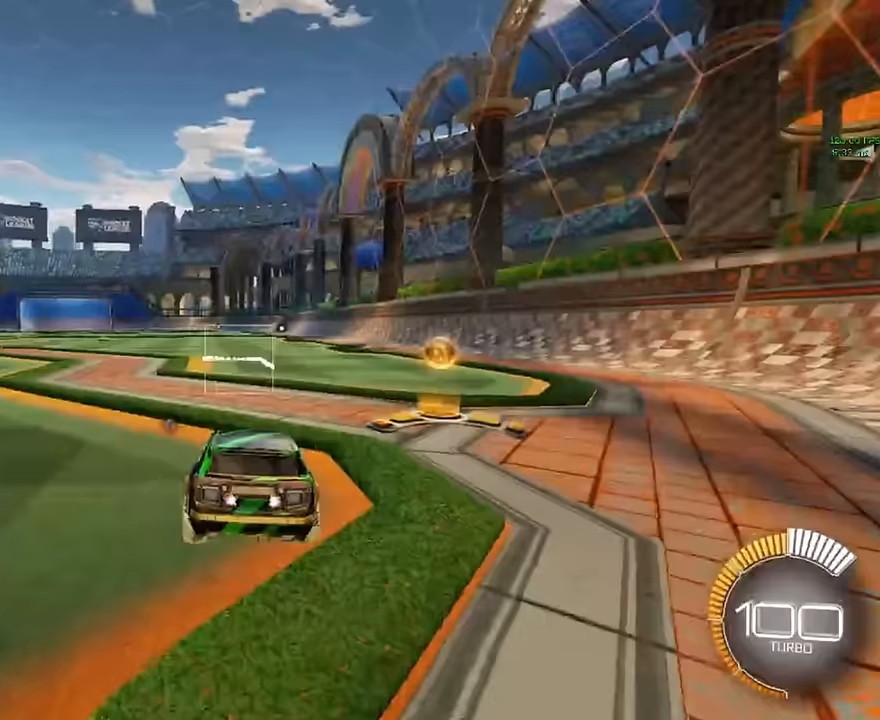
{"buttons": ["L2"], "left_stick": "right", "events": []}
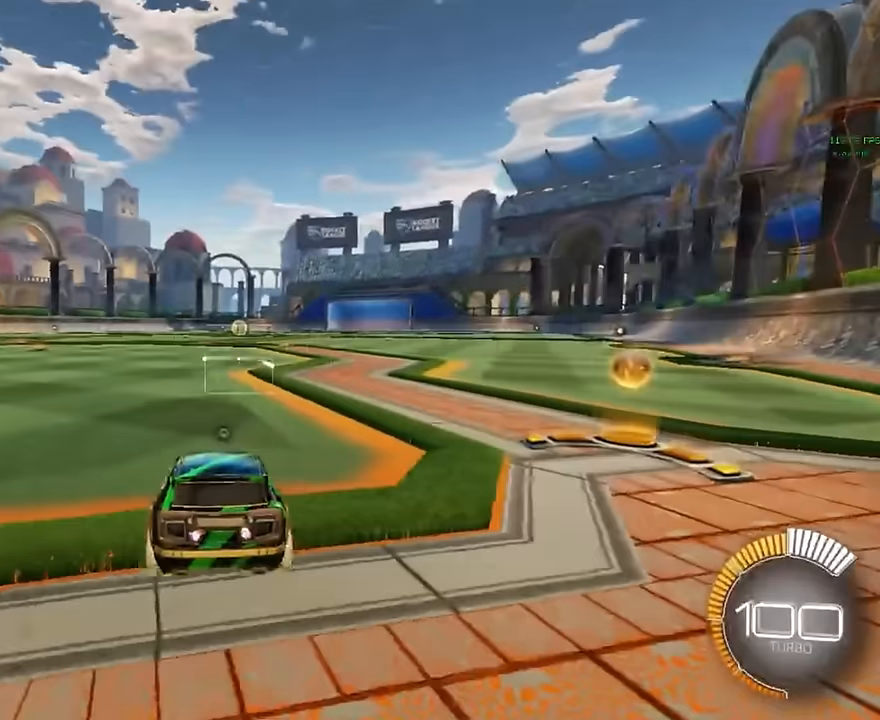
{"buttons": [], "left_stick": "center", "events": [[125, "L2", "up"], [125, "left_stick", "center"]]}
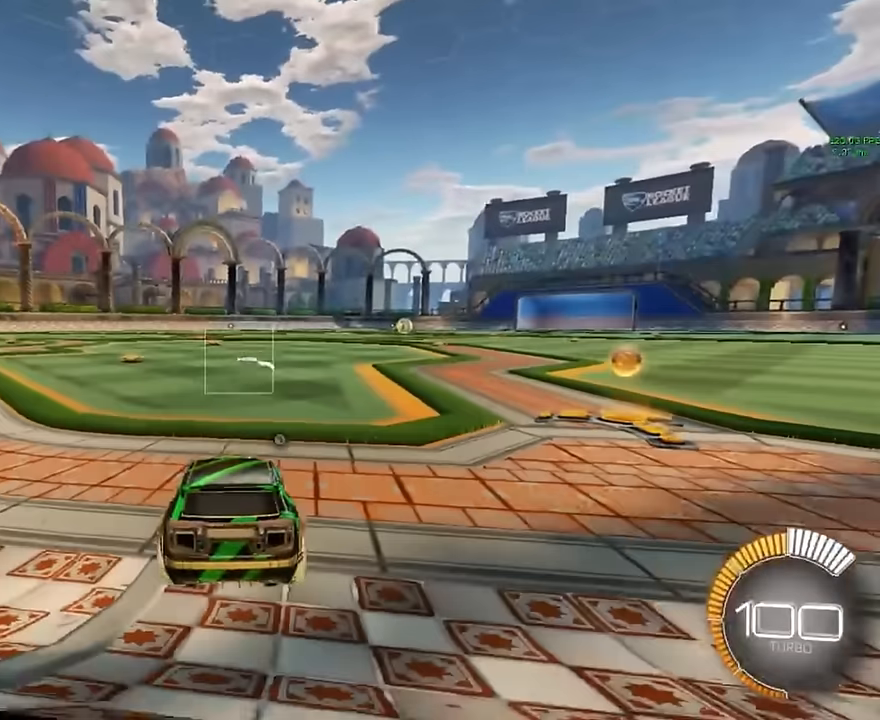
{"buttons": ["R2"], "left_stick": "up-left", "events": [[208, "R2", "down"], [500, "left_stick", "up-left"]]}
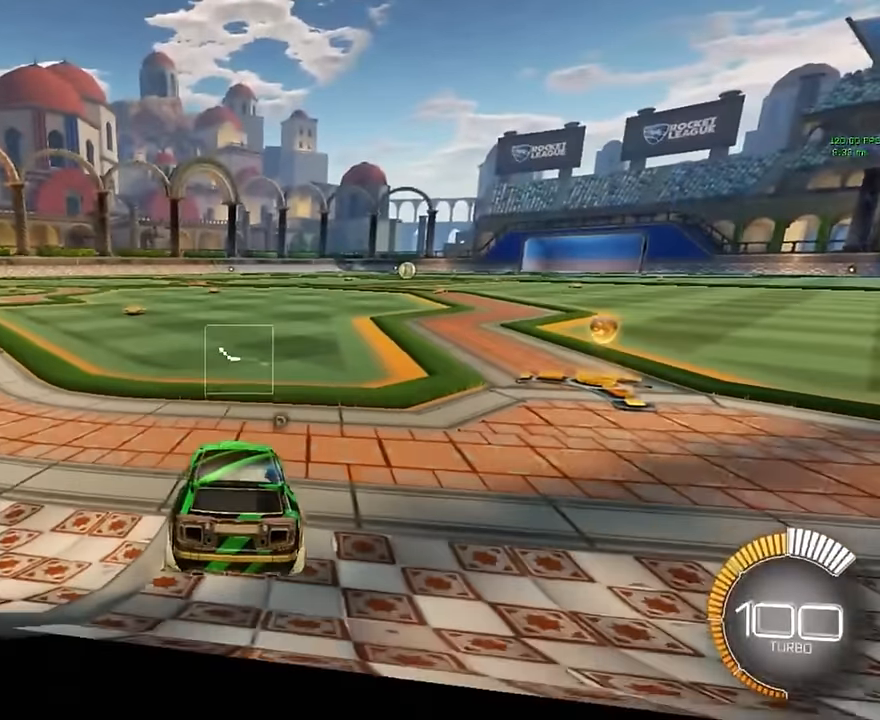
{"buttons": ["A", "L1", "R2"], "left_stick": "down", "events": [[42, "left_stick", "center"], [333, "left_stick", "down"], [375, "A", "down"], [375, "L1", "down"]]}
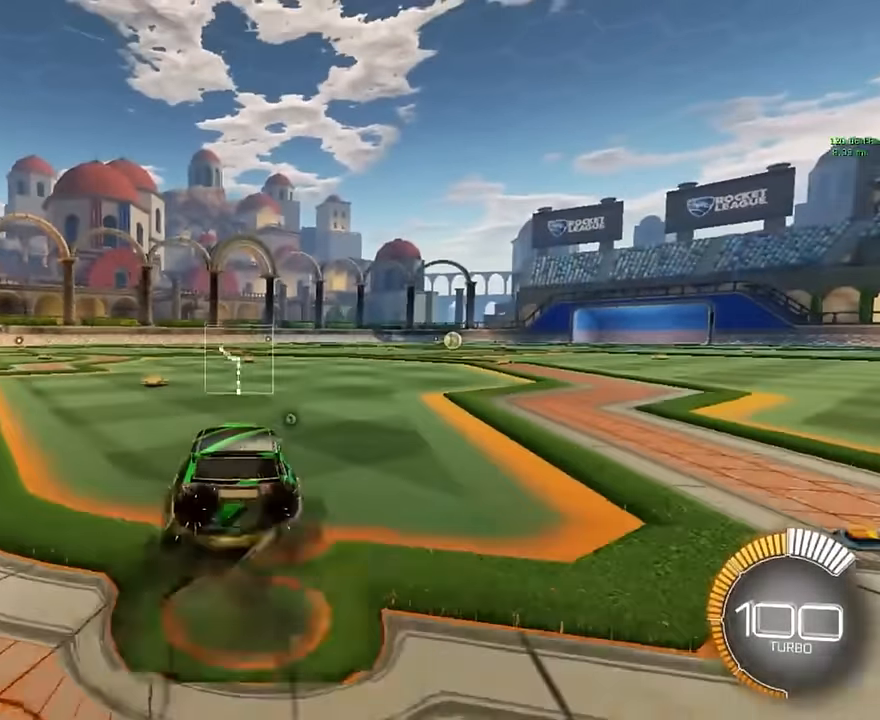
{"buttons": ["X", "L1", "R2"], "left_stick": "center", "events": [[42, "left_stick", "center"], [125, "A", "up"], [292, "X", "down"]]}
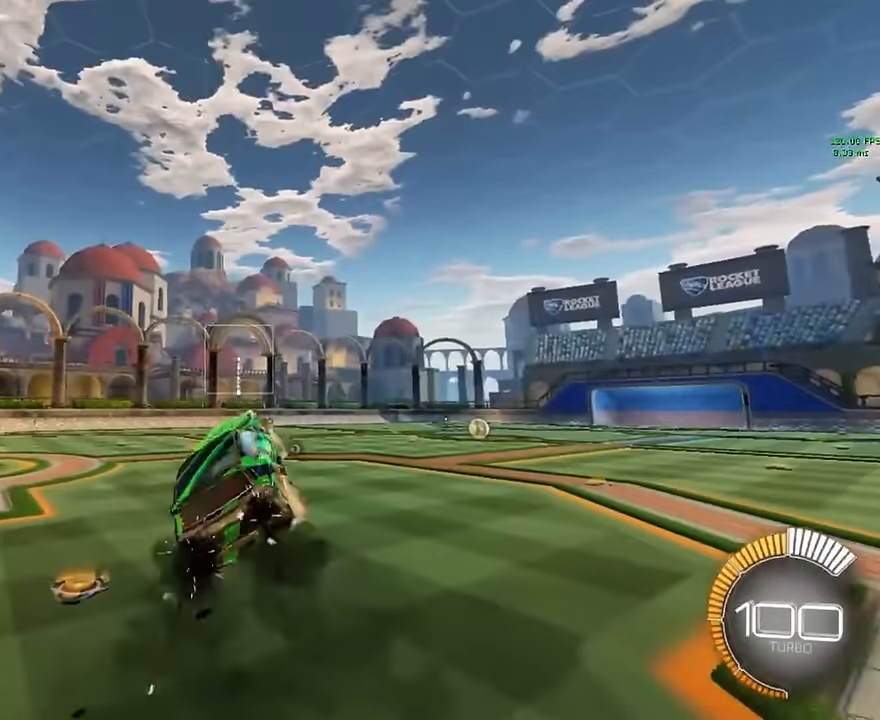
{"buttons": ["X", "L1", "R2"], "left_stick": "center", "events": []}
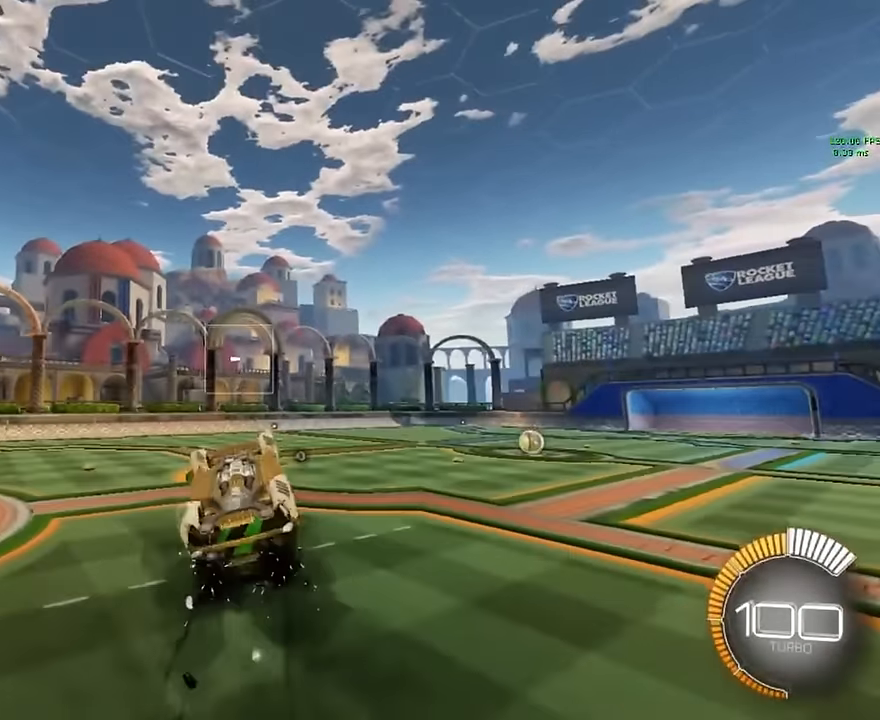
{"buttons": ["X", "L1", "R2"], "left_stick": "center", "events": []}